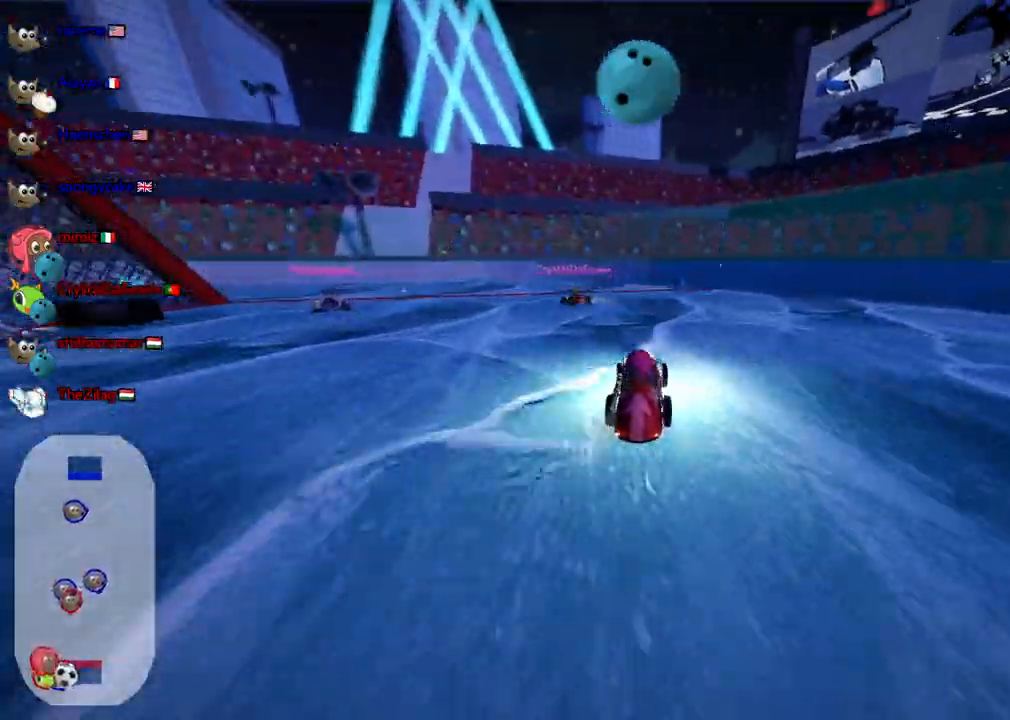
Gameplay with keyboard; each line is a JSON object with the keys held at the frame after it. "events" lists presses ("down") and releases ("up") of ".", "/", "alt_r", "b", "c", "comma", "ctrl_r", "d", "down", "f", "g", "h", "j", "k", "l", "left", "m", "n", "quote", "return", "right", "semicolon", "shift_r", "space", "super", "up" and "v" between this image and that frame as [ms after this image, input, new state], when the widget could be followed in between. No other keys are recorded. Mouse input is not recorded.
{"keys": ["m", "right"], "events": [[200, "right", "down"], [233, "left", "up"]]}
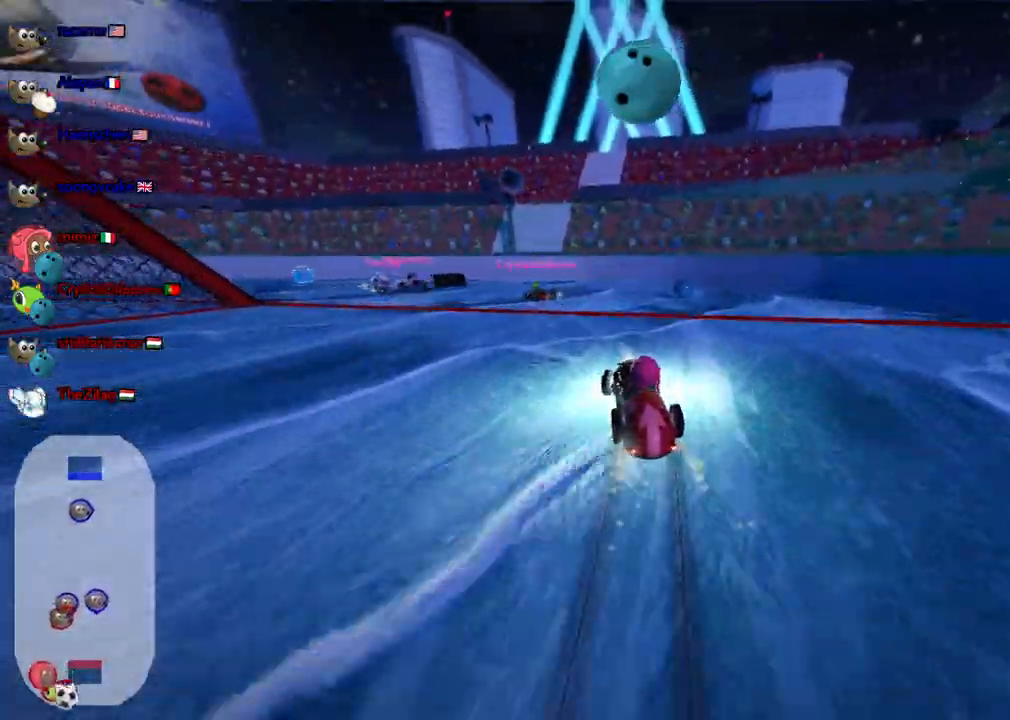
{"keys": ["left", "m", "up"], "events": [[67, "left", "down"], [67, "up", "down"], [167, "right", "up"]]}
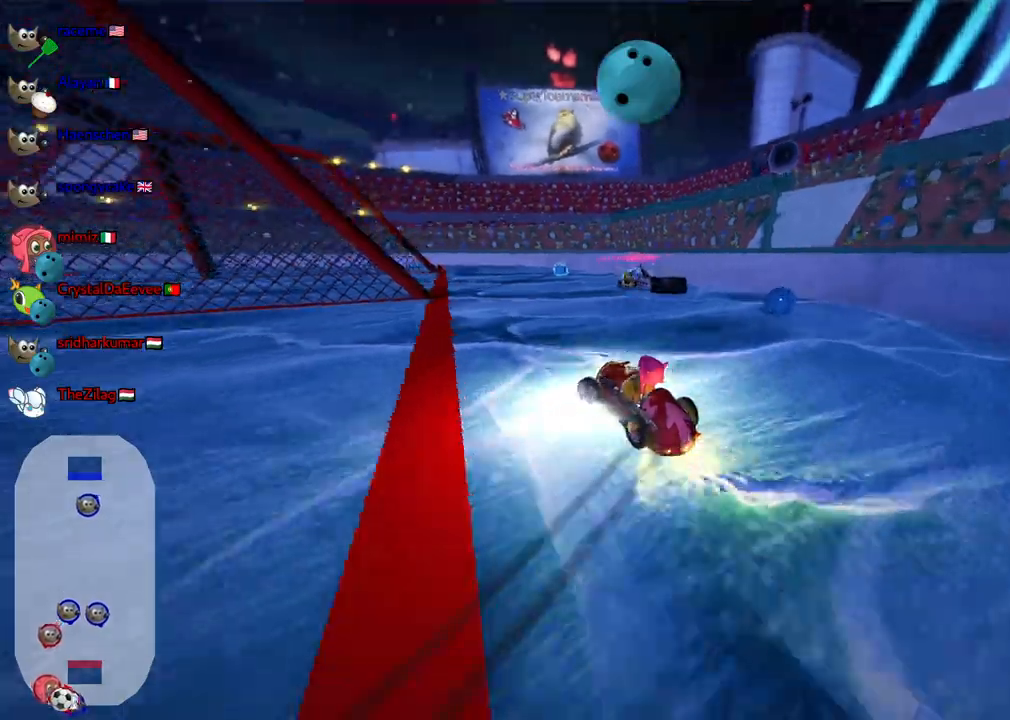
{"keys": ["down", "left", "right"], "events": [[33, "left", "up"], [33, "up", "up"], [183, "down", "down"], [183, "right", "down"], [367, "m", "up"], [417, "left", "down"]]}
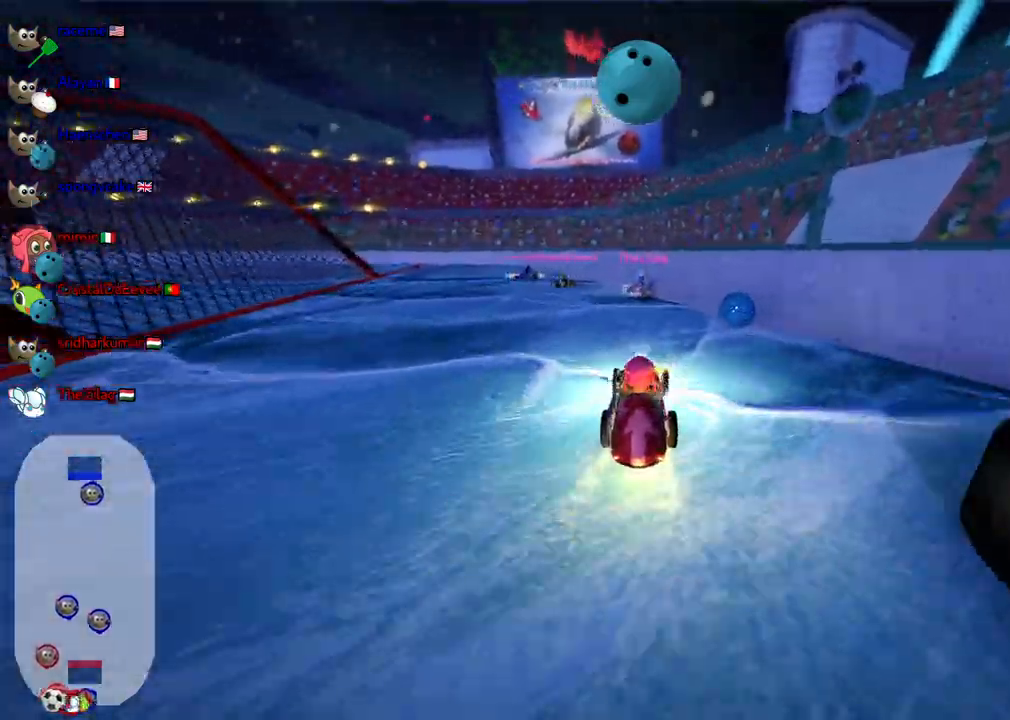
{"keys": ["down", "right"]}
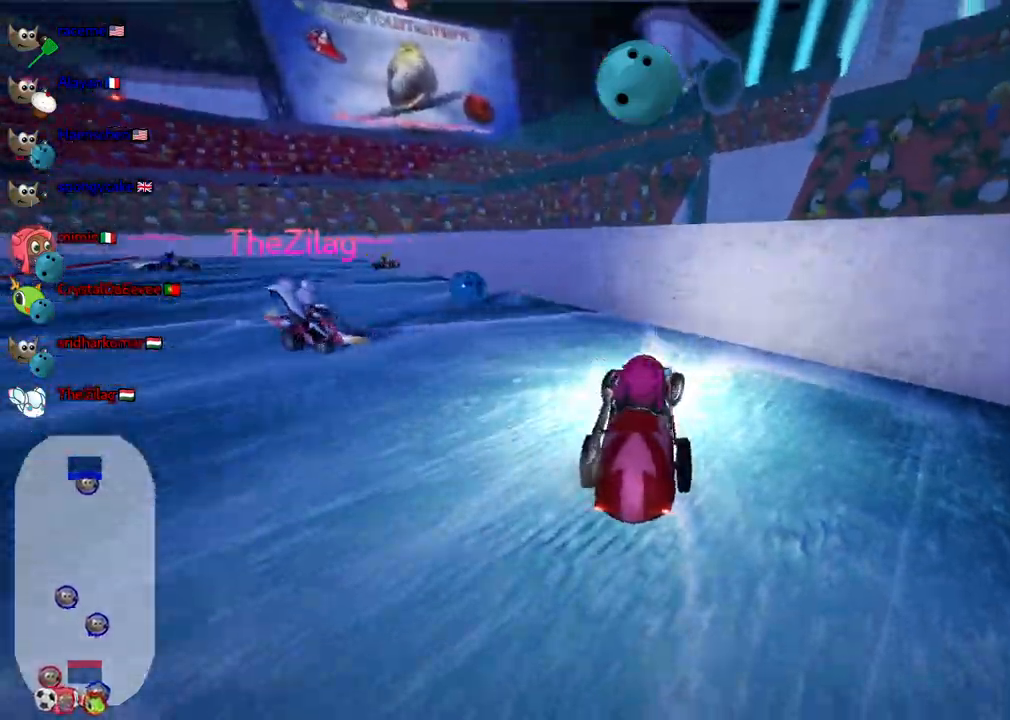
{"keys": [], "events": [[450, "down", "up"], [450, "right", "up"]]}
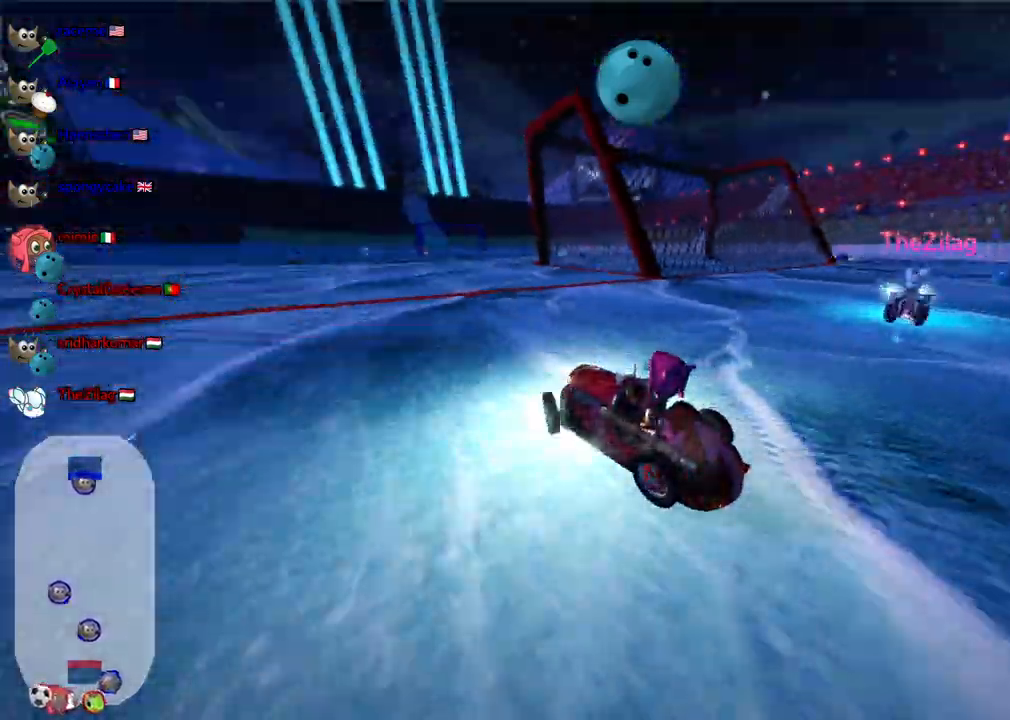
{"keys": ["left", "n", "up"], "events": [[150, "up", "down"], [183, "left", "down"], [417, "n", "down"]]}
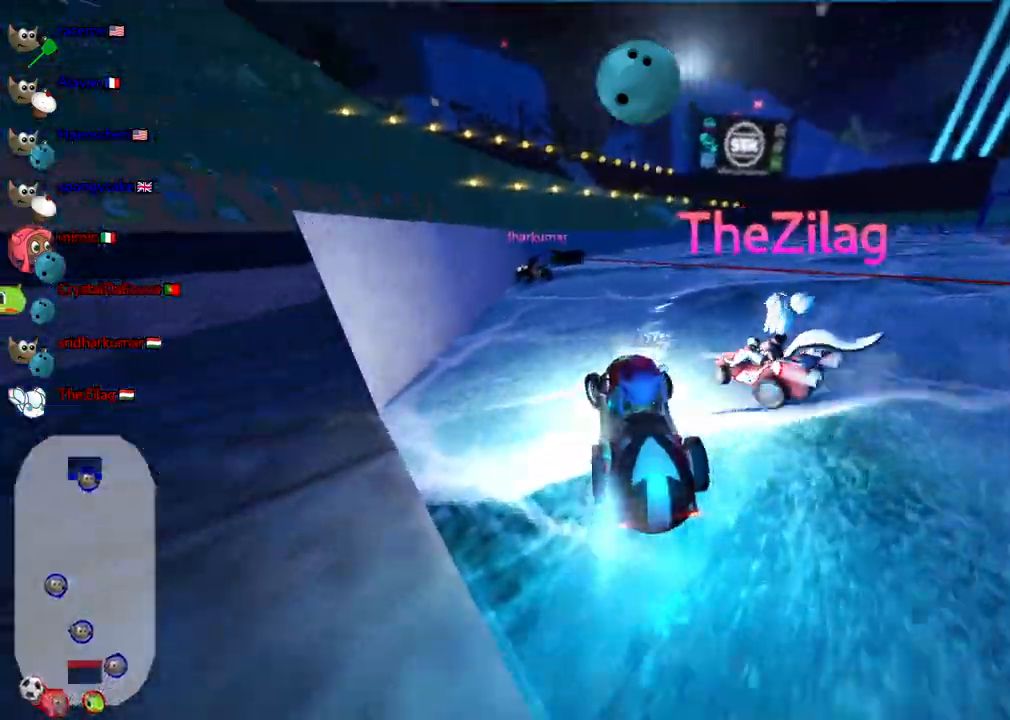
{"keys": [], "events": [[50, "left", "up"], [100, "n", "up"], [200, "right", "down"], [383, "right", "up"], [383, "up", "up"]]}
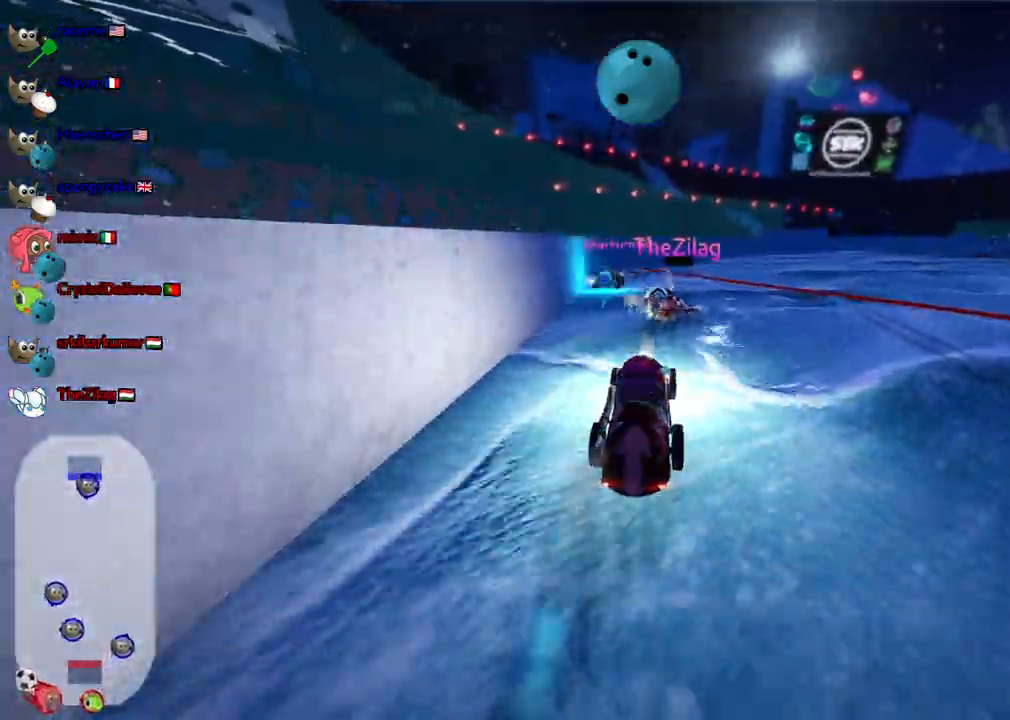
{"keys": ["up"]}
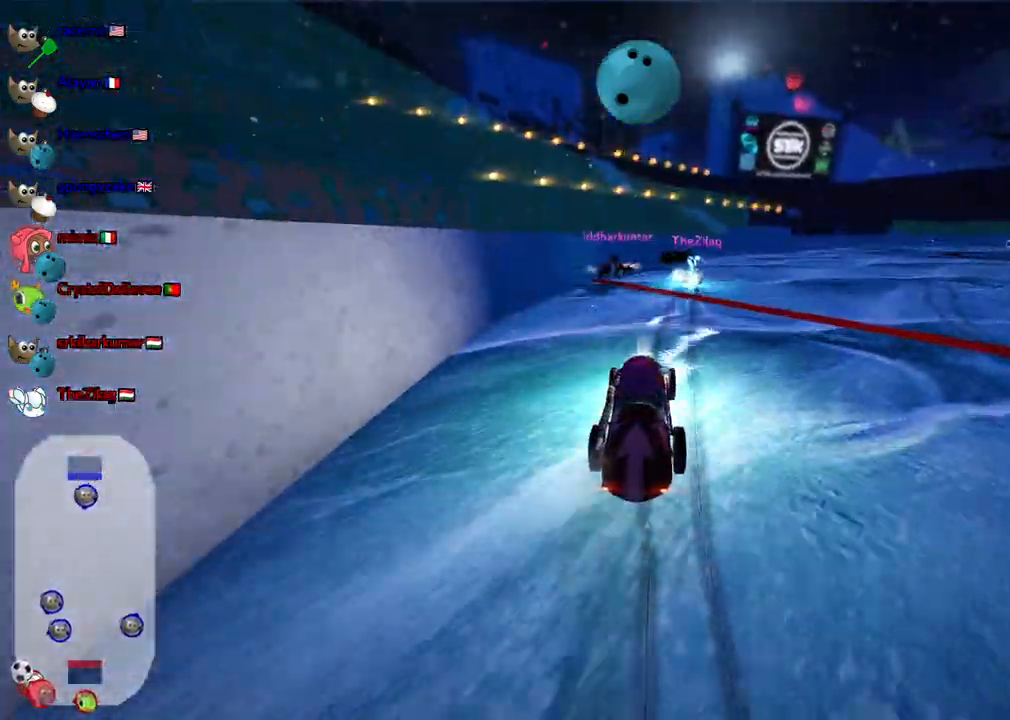
{"keys": ["right", "up"], "events": [[100, "up", "up"], [183, "down", "down"], [183, "right", "down"], [333, "down", "up"], [433, "up", "down"]]}
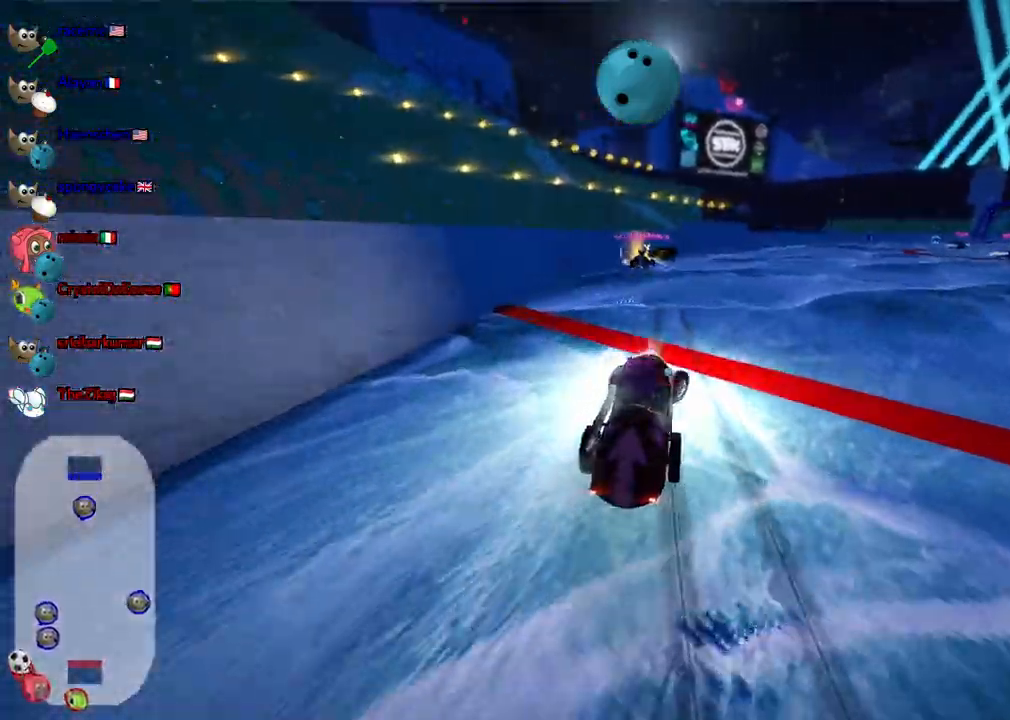
{"keys": ["up"], "events": [[250, "right", "up"]]}
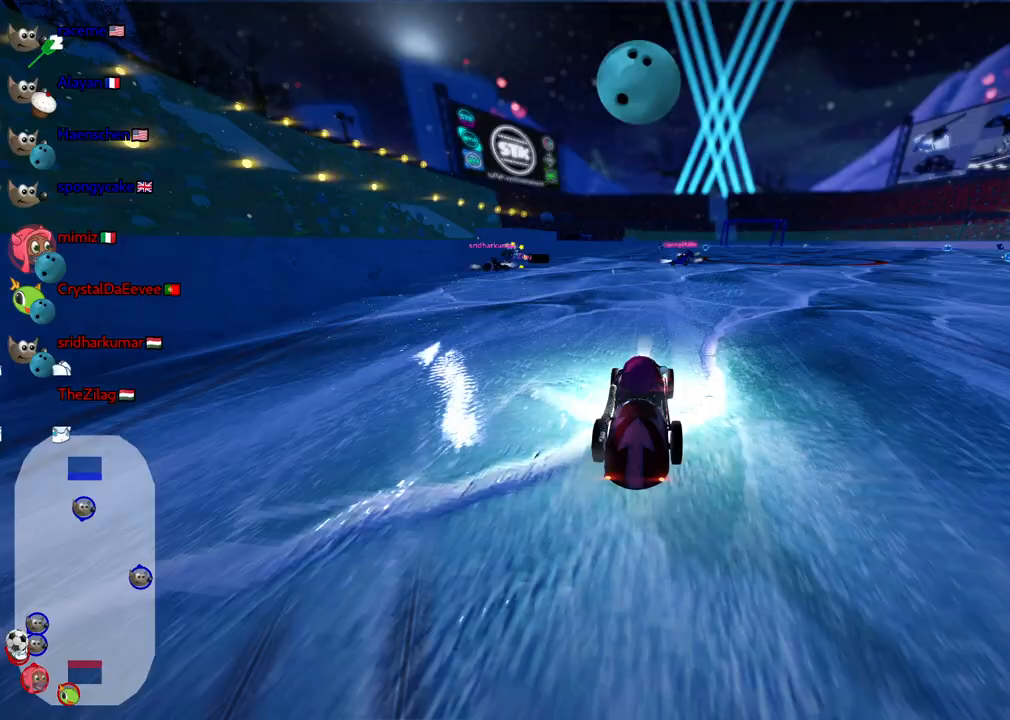
{"keys": ["up"], "events": [[33, "right", "down"], [217, "right", "up"]]}
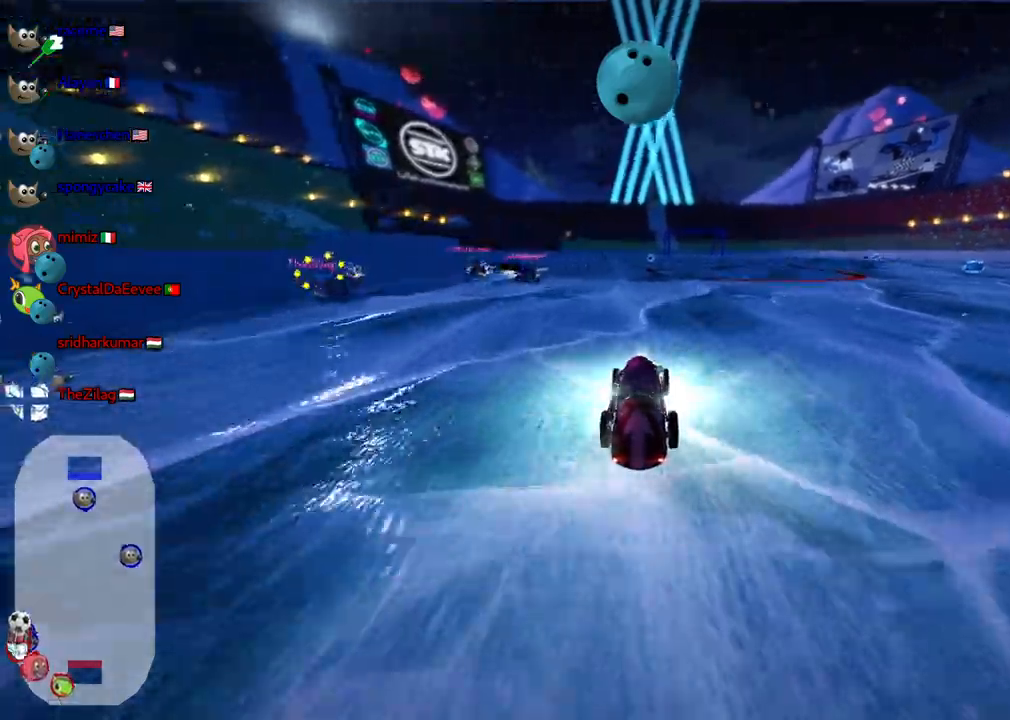
{"keys": ["up"], "events": [[150, "right", "down"], [283, "right", "up"]]}